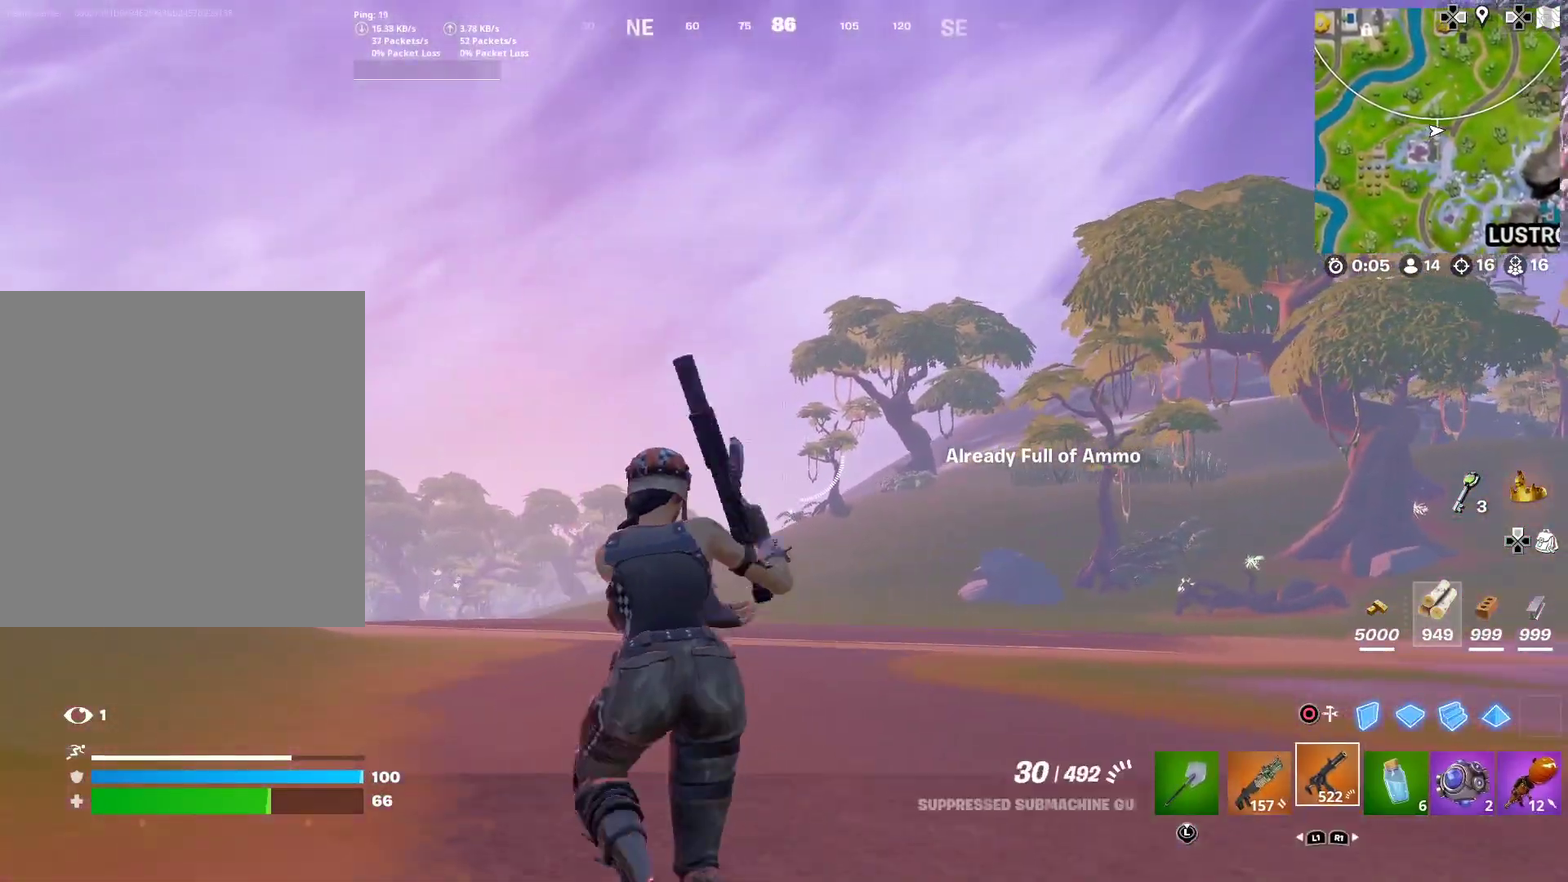
Gameplay with a controller (PlayStation layout); each line is a JSON object with the inputs held at the frame after it (dt_ms = milliseconds from this image to that frame). "button_events" lists button changes between this image and that frame as [ms after this image, input, new state], when the widget could be followed in between (sticks are given only as held states). Not read: L1 R1 TOUCHPAD.
{"dt_ms": 501, "buttons": [], "left_stick": "left", "right_stick": "center", "button_events": []}
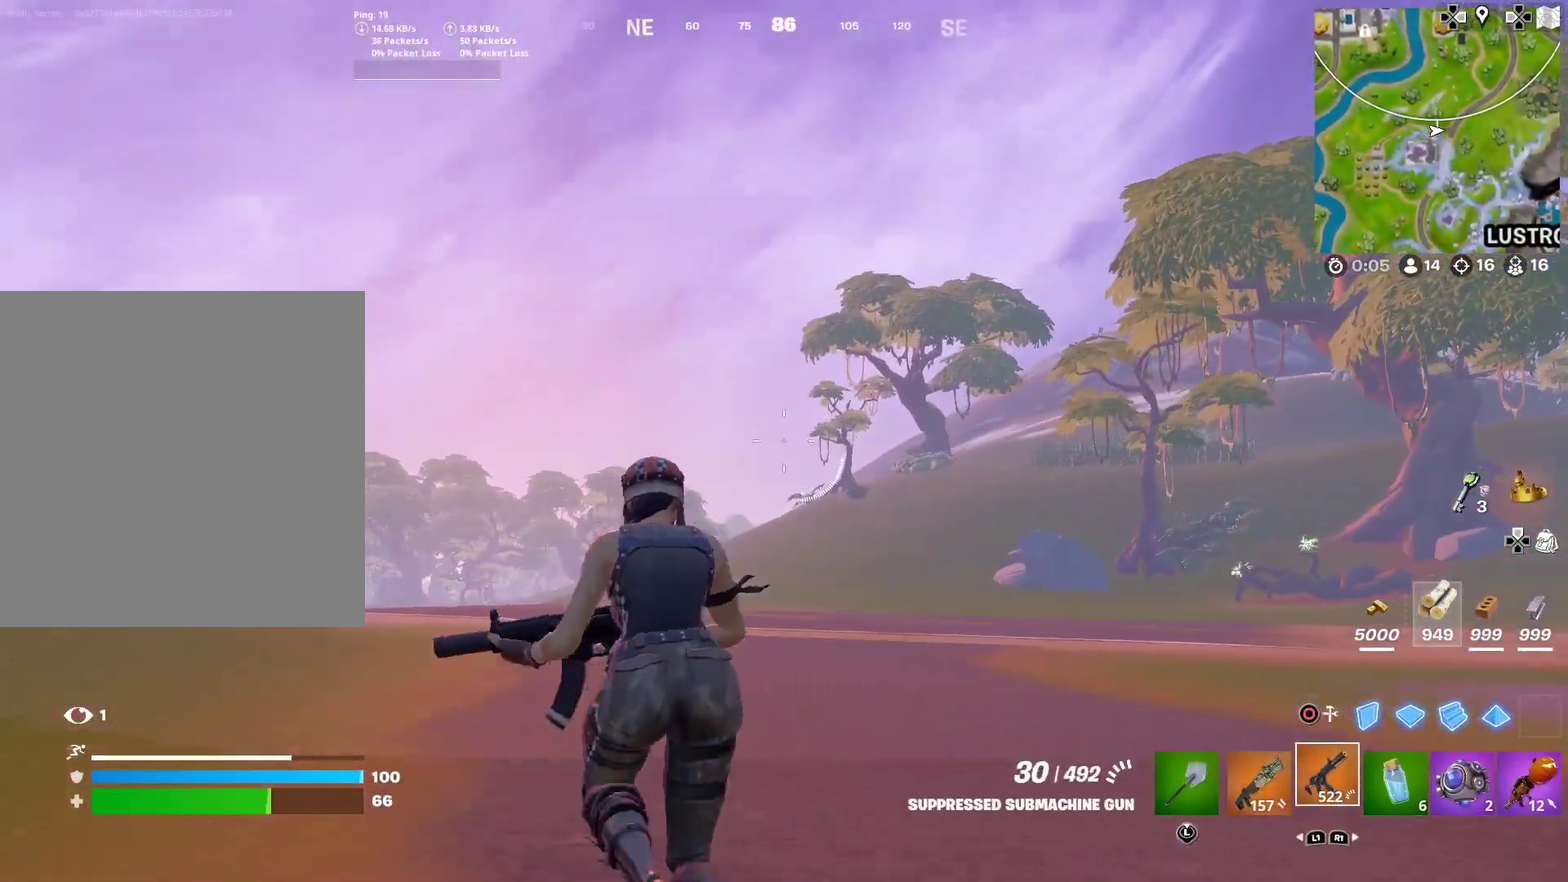
{"dt_ms": 500, "buttons": [], "left_stick": "left", "right_stick": "down-left", "button_events": []}
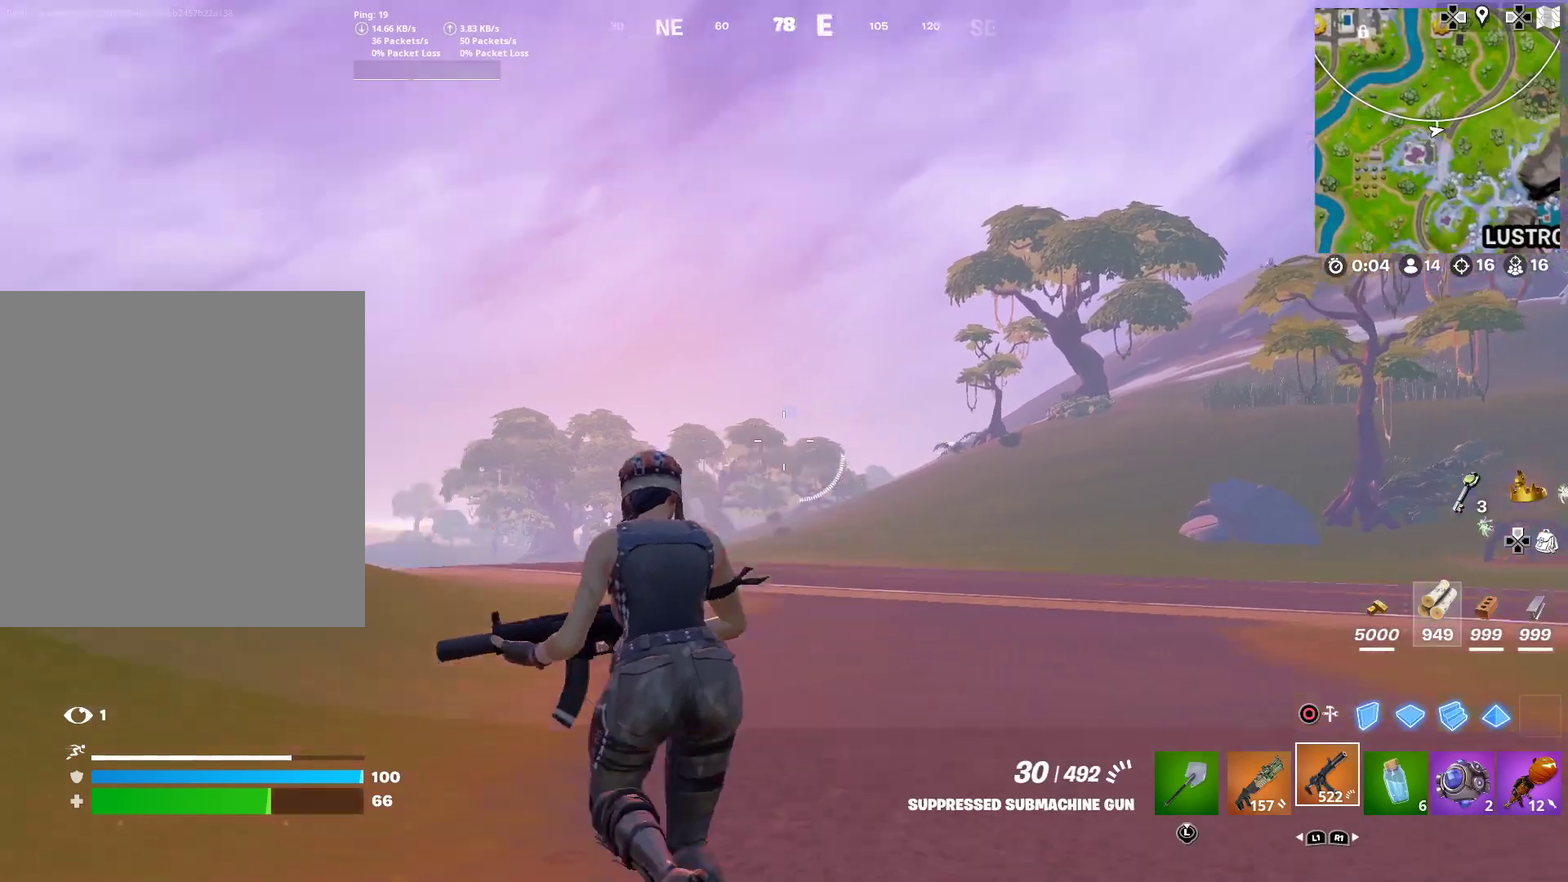
{"dt_ms": 401, "buttons": [], "left_stick": "left", "right_stick": "right", "button_events": []}
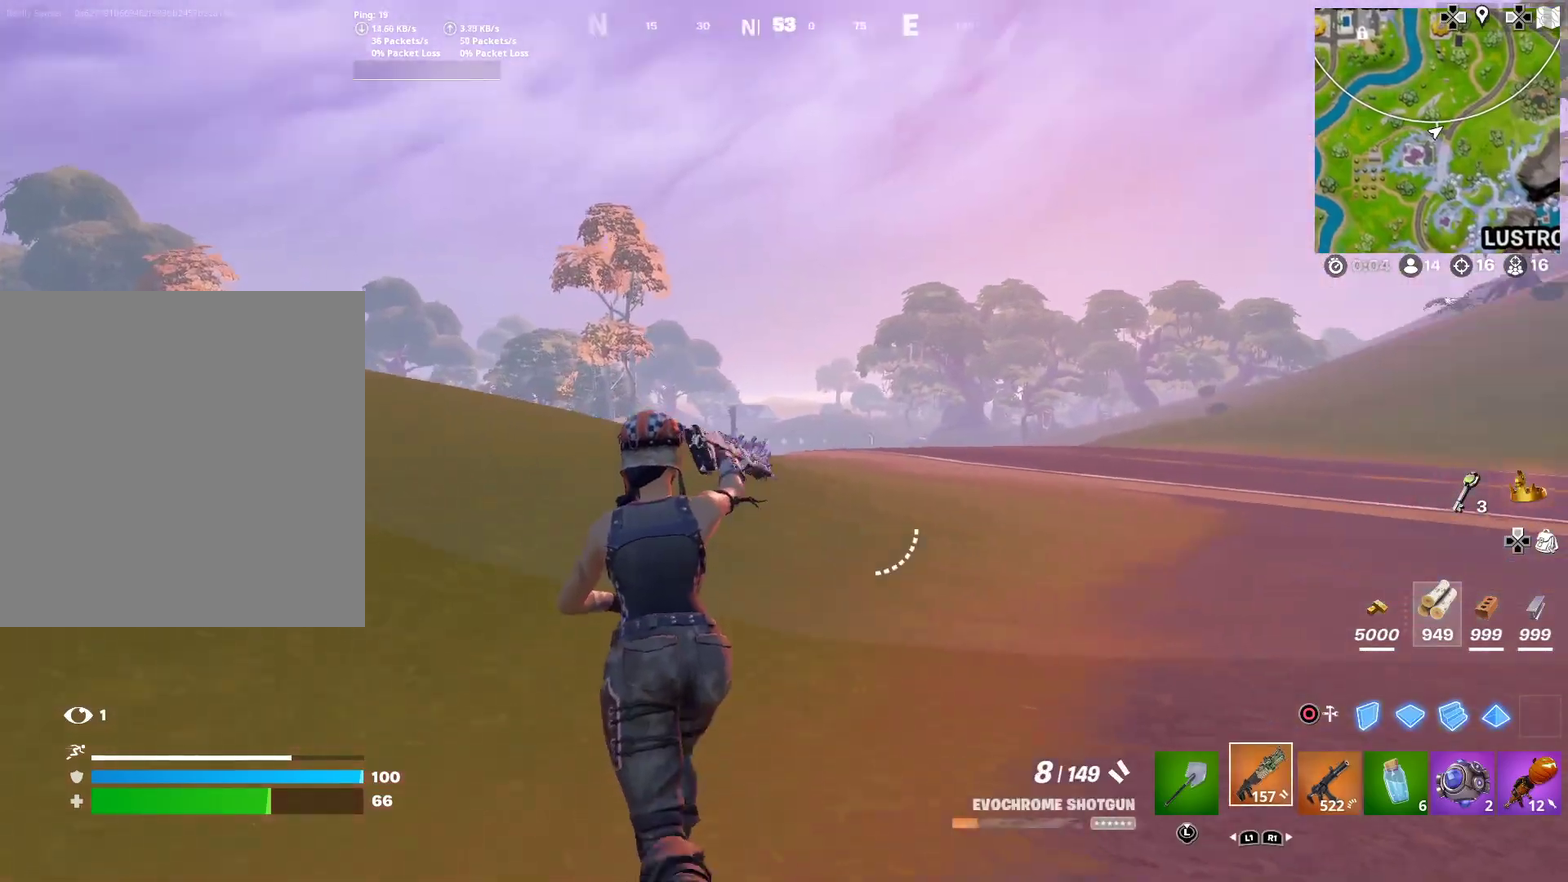
{"dt_ms": 600, "buttons": [], "left_stick": "left", "right_stick": "center"}
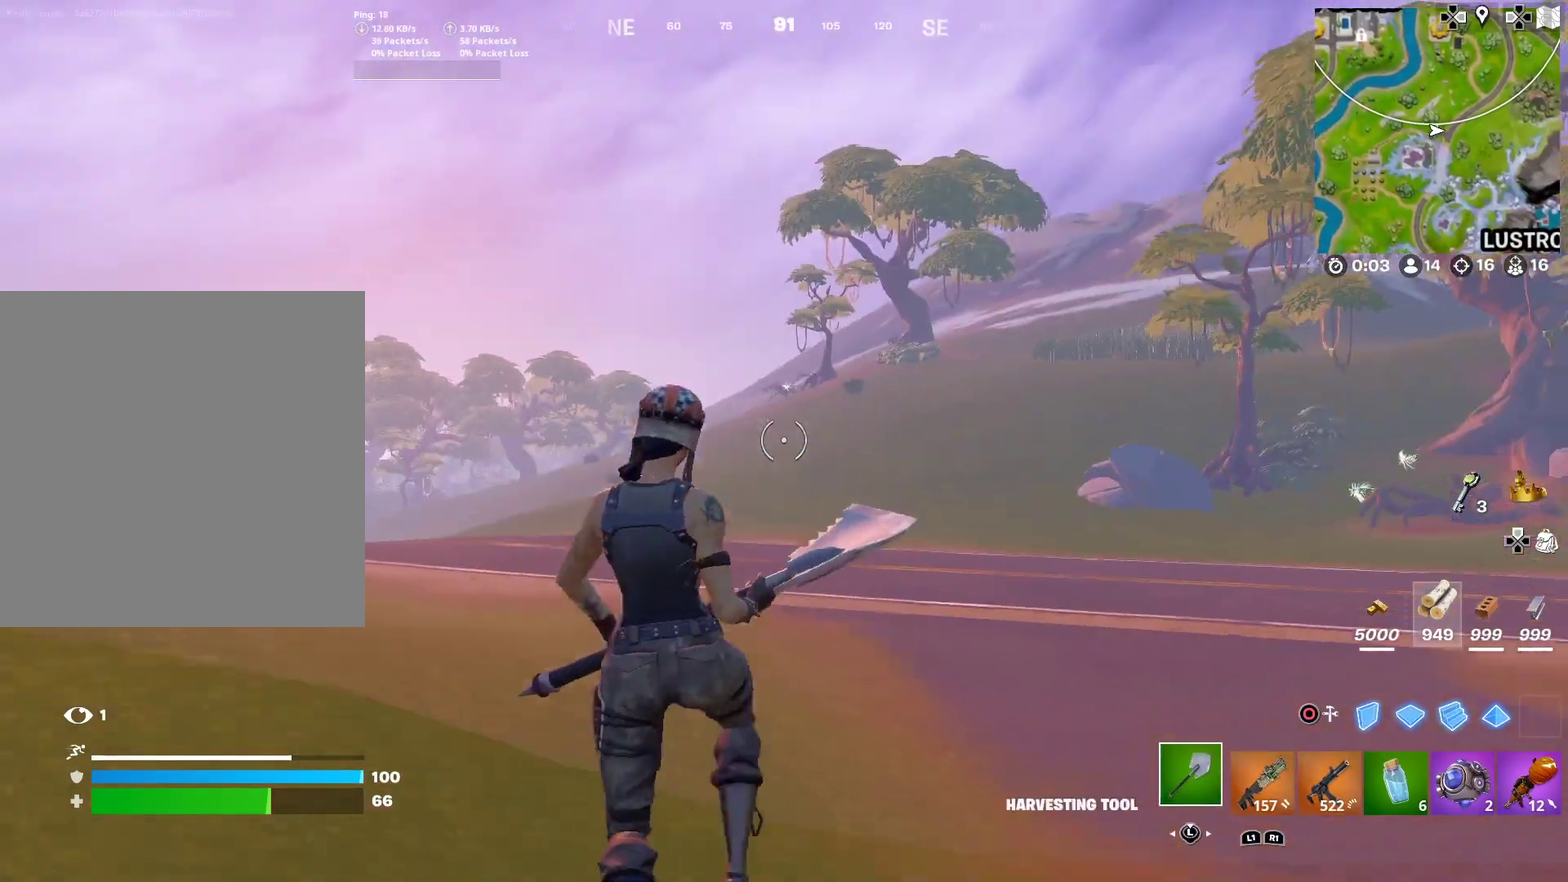
{"dt_ms": 401, "buttons": [], "left_stick": "center", "right_stick": "center", "button_events": [[201, "SQUARE", "down"], [301, "SQUARE", "up"]]}
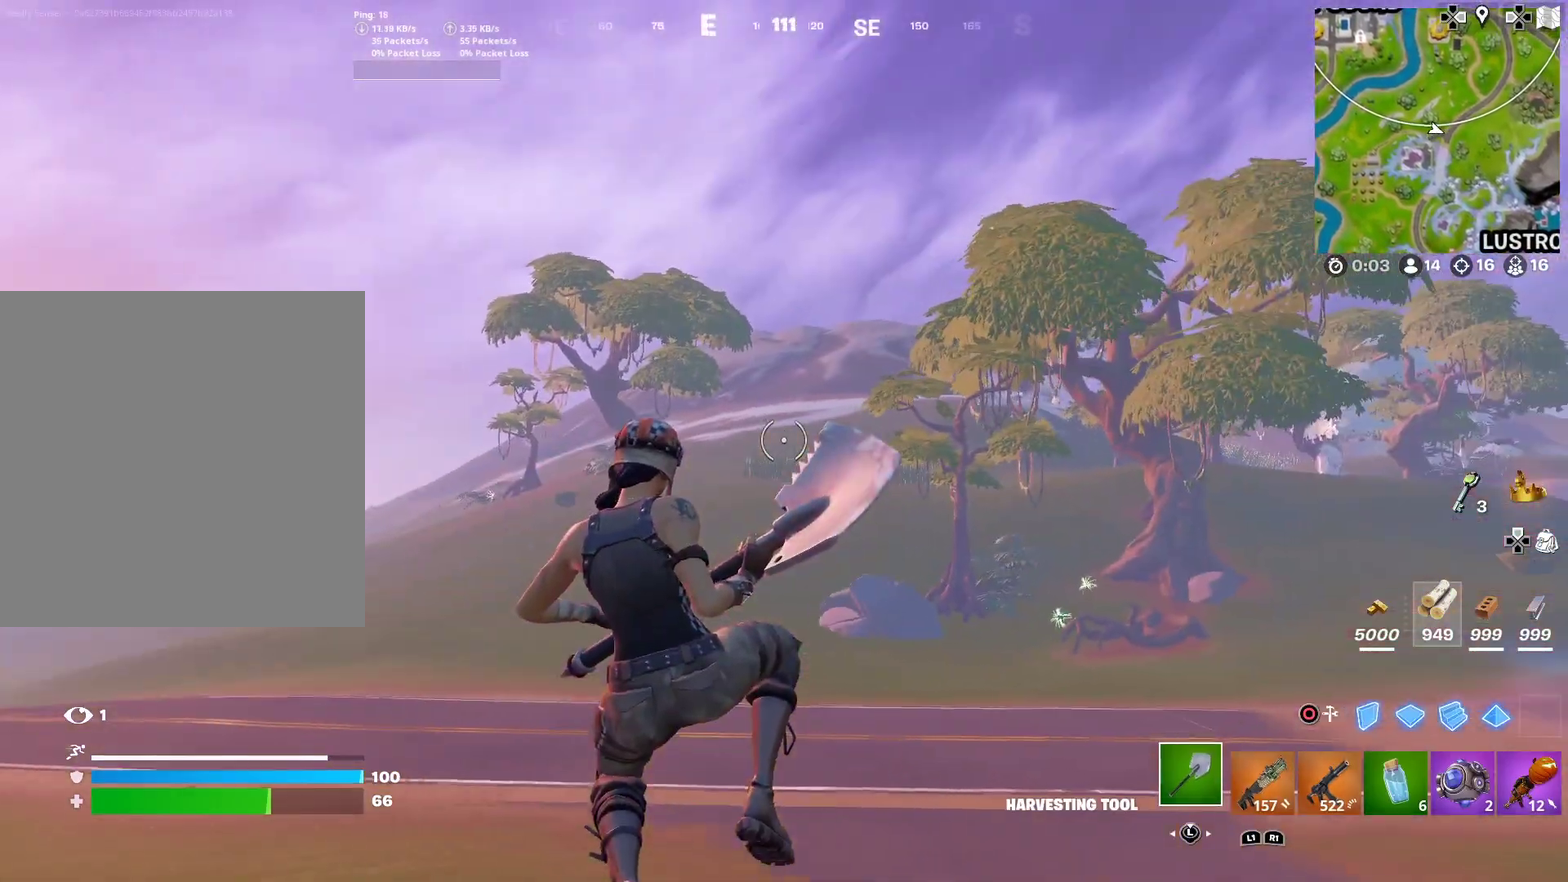
{"dt_ms": 600, "buttons": [], "left_stick": "left", "right_stick": "center"}
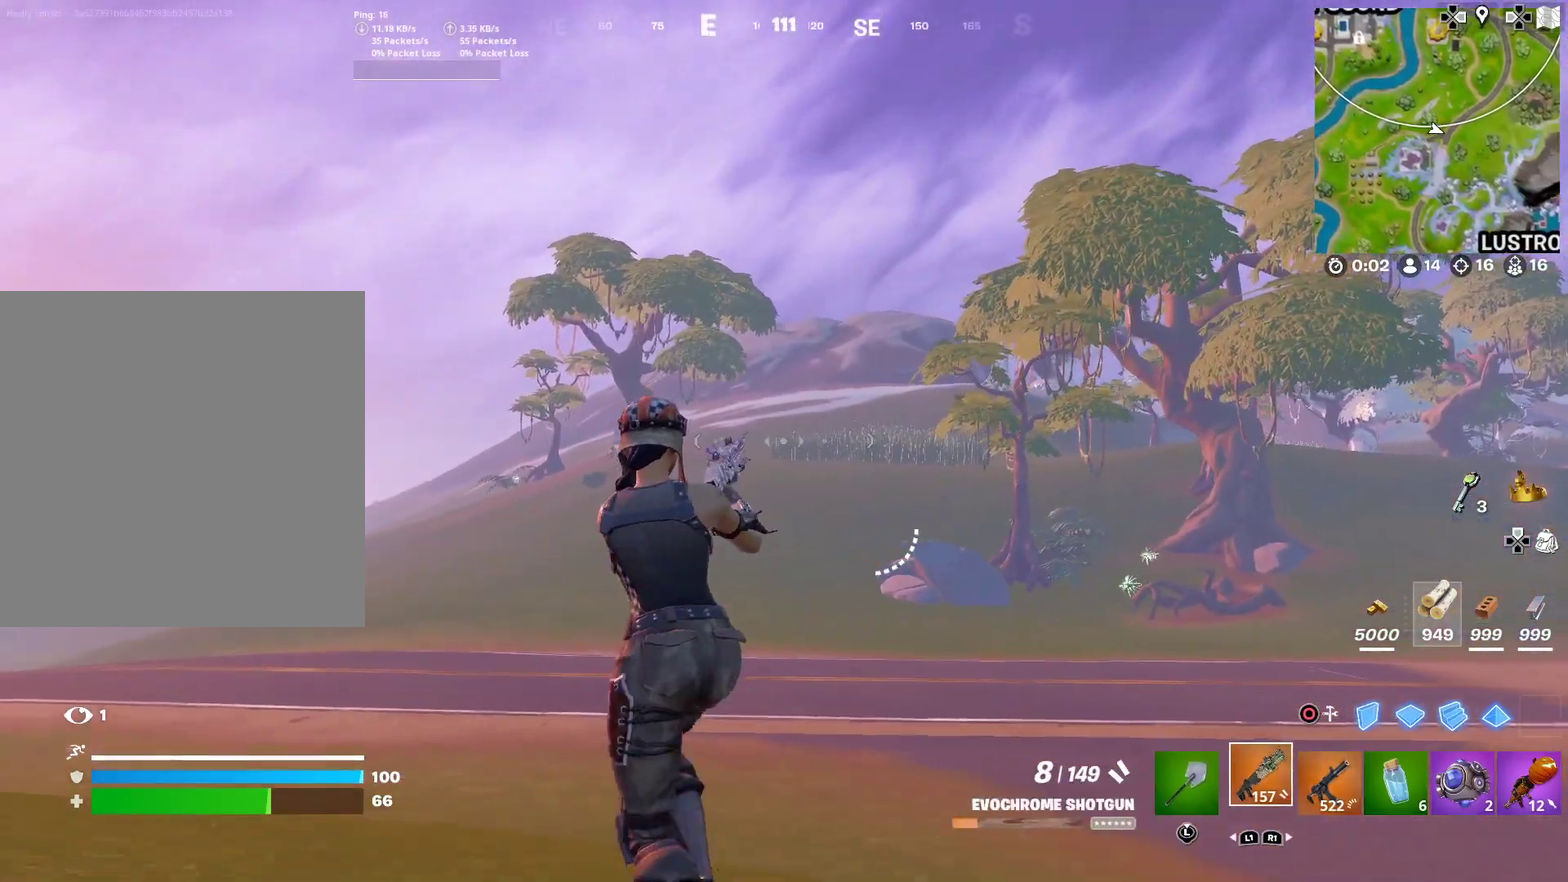
{"dt_ms": 701, "buttons": [], "left_stick": "center", "right_stick": "left", "button_events": []}
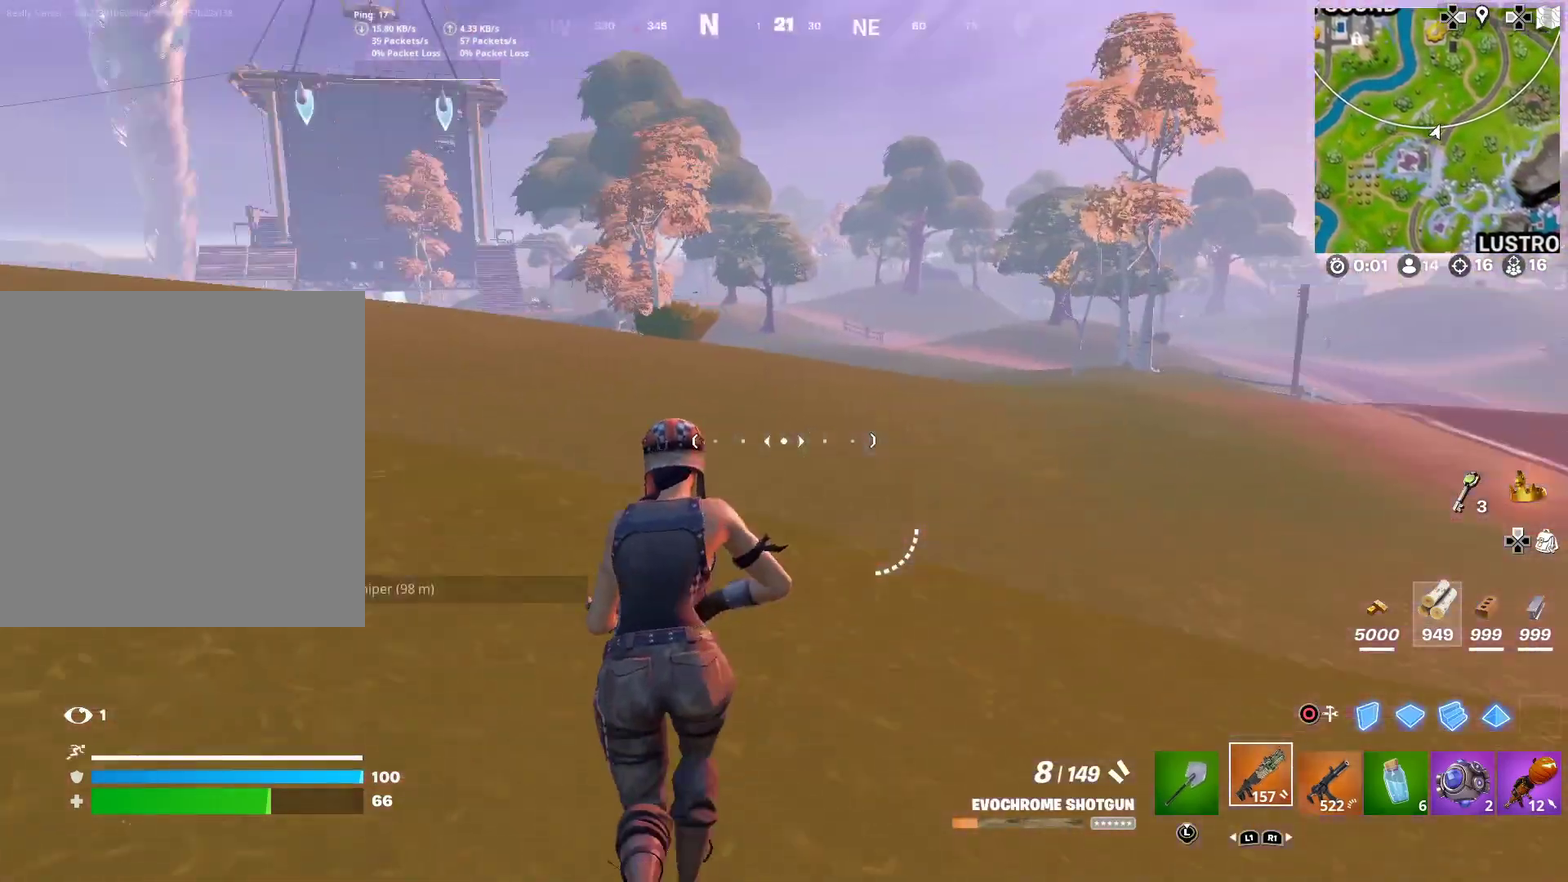
{"dt_ms": 300, "buttons": [], "left_stick": "up-left", "right_stick": "center", "button_events": []}
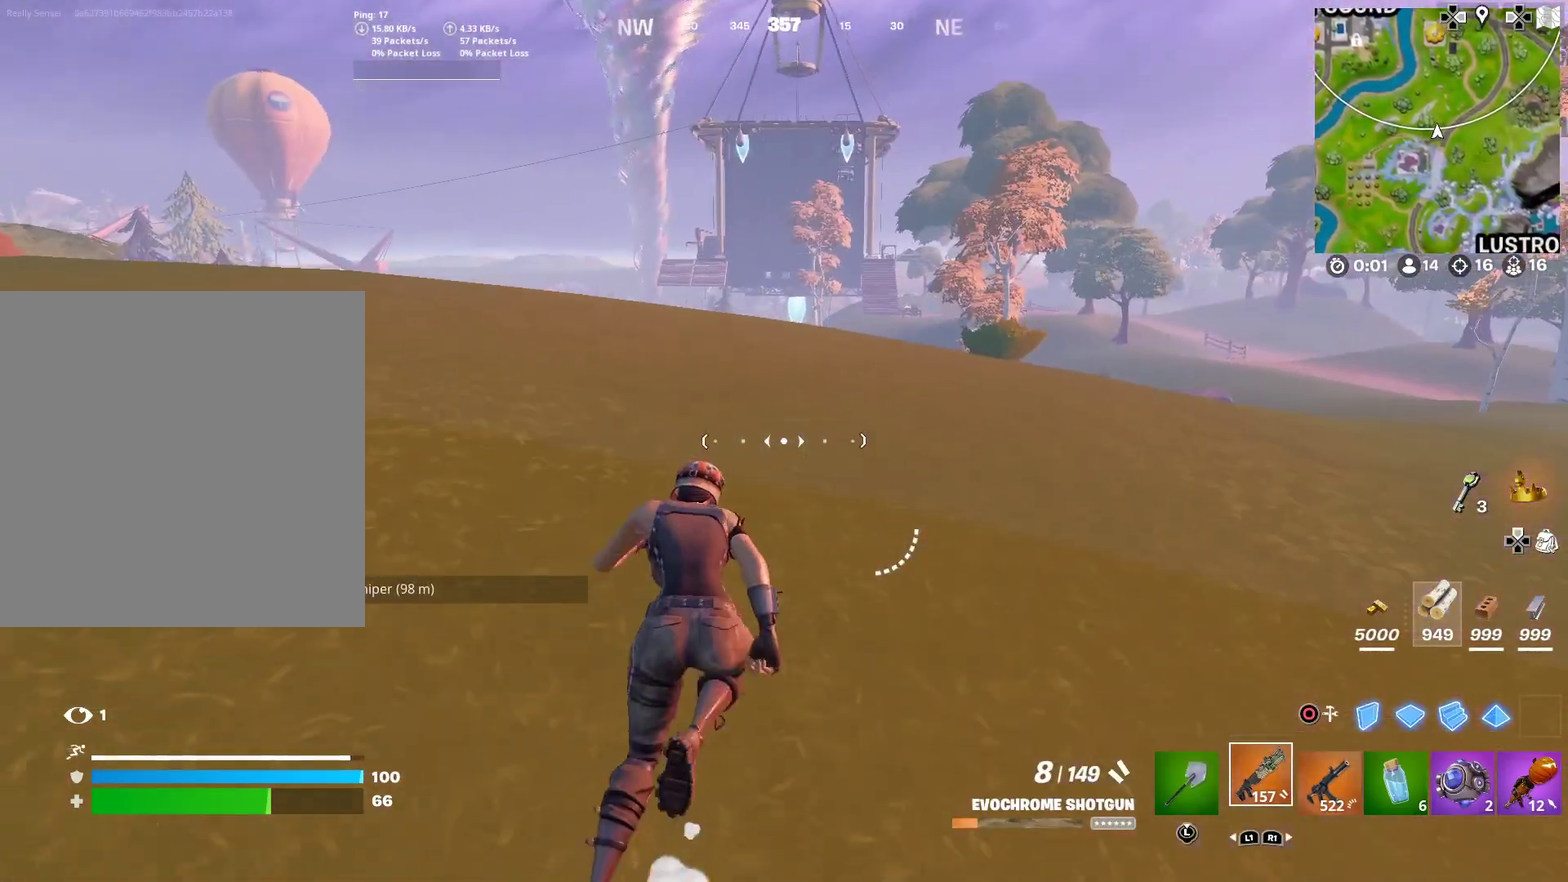
{"dt_ms": 501, "buttons": [], "left_stick": "up", "right_stick": "center", "button_events": []}
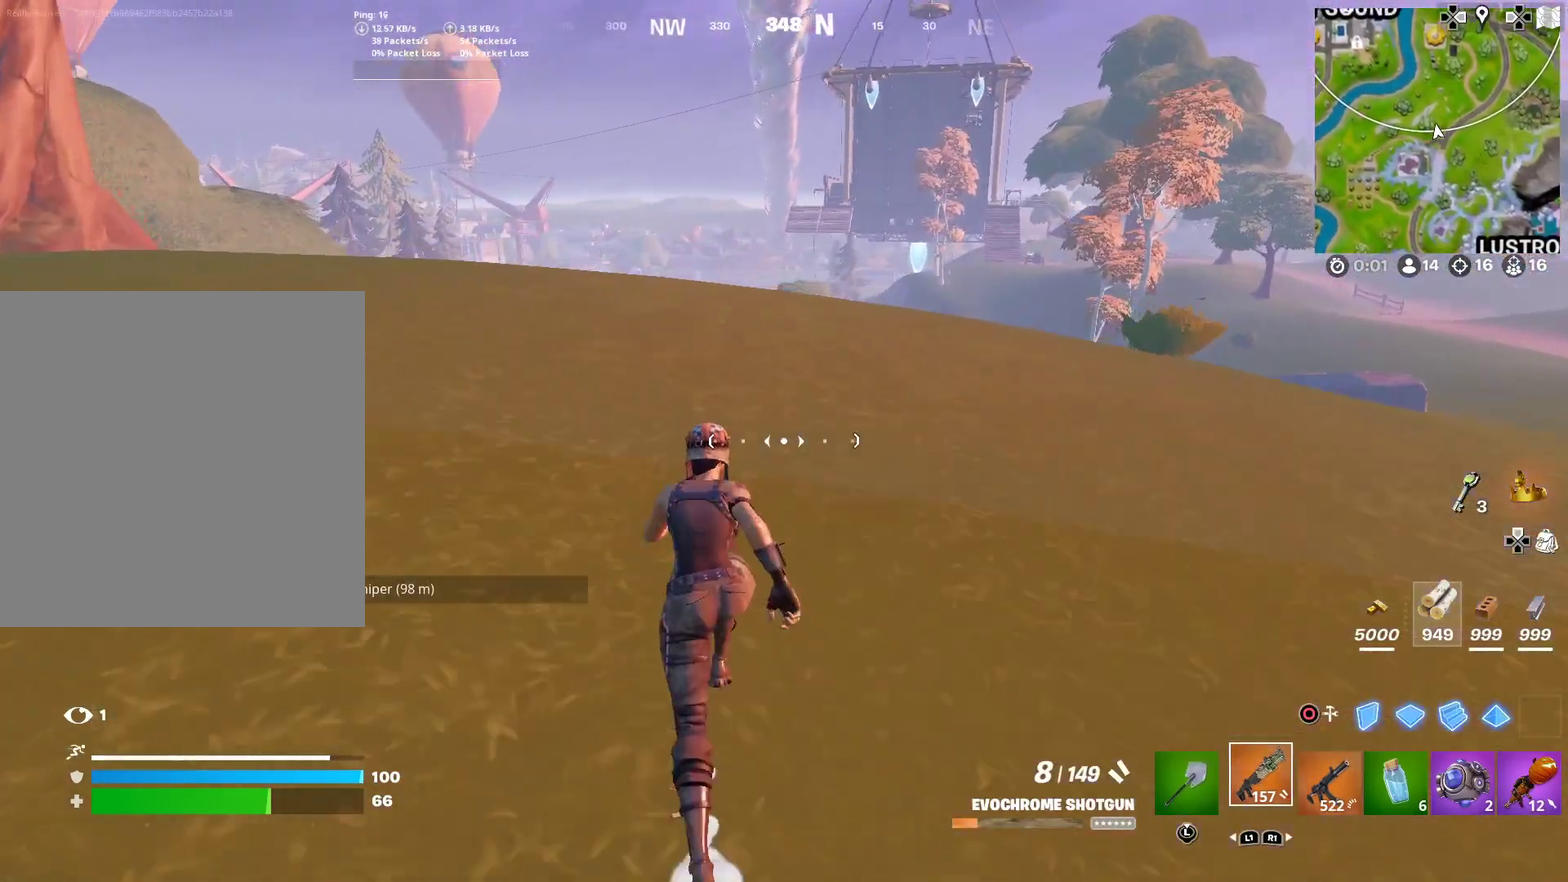
{"dt_ms": 600, "buttons": [], "left_stick": "up-left", "right_stick": "down-left", "button_events": []}
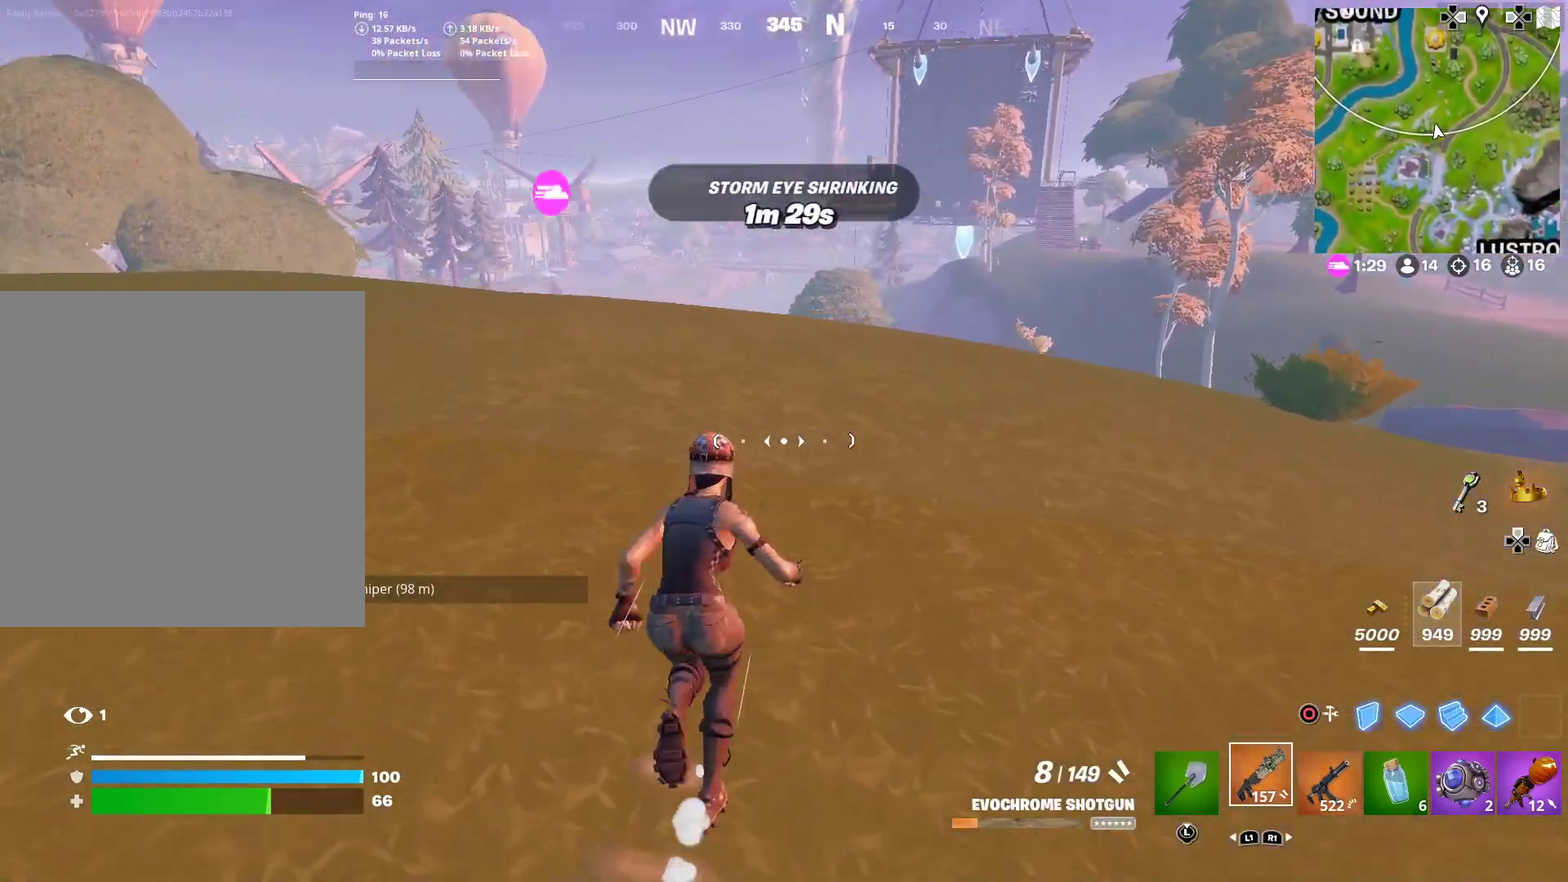
{"dt_ms": 401, "buttons": [], "left_stick": "up-right", "right_stick": "center", "button_events": []}
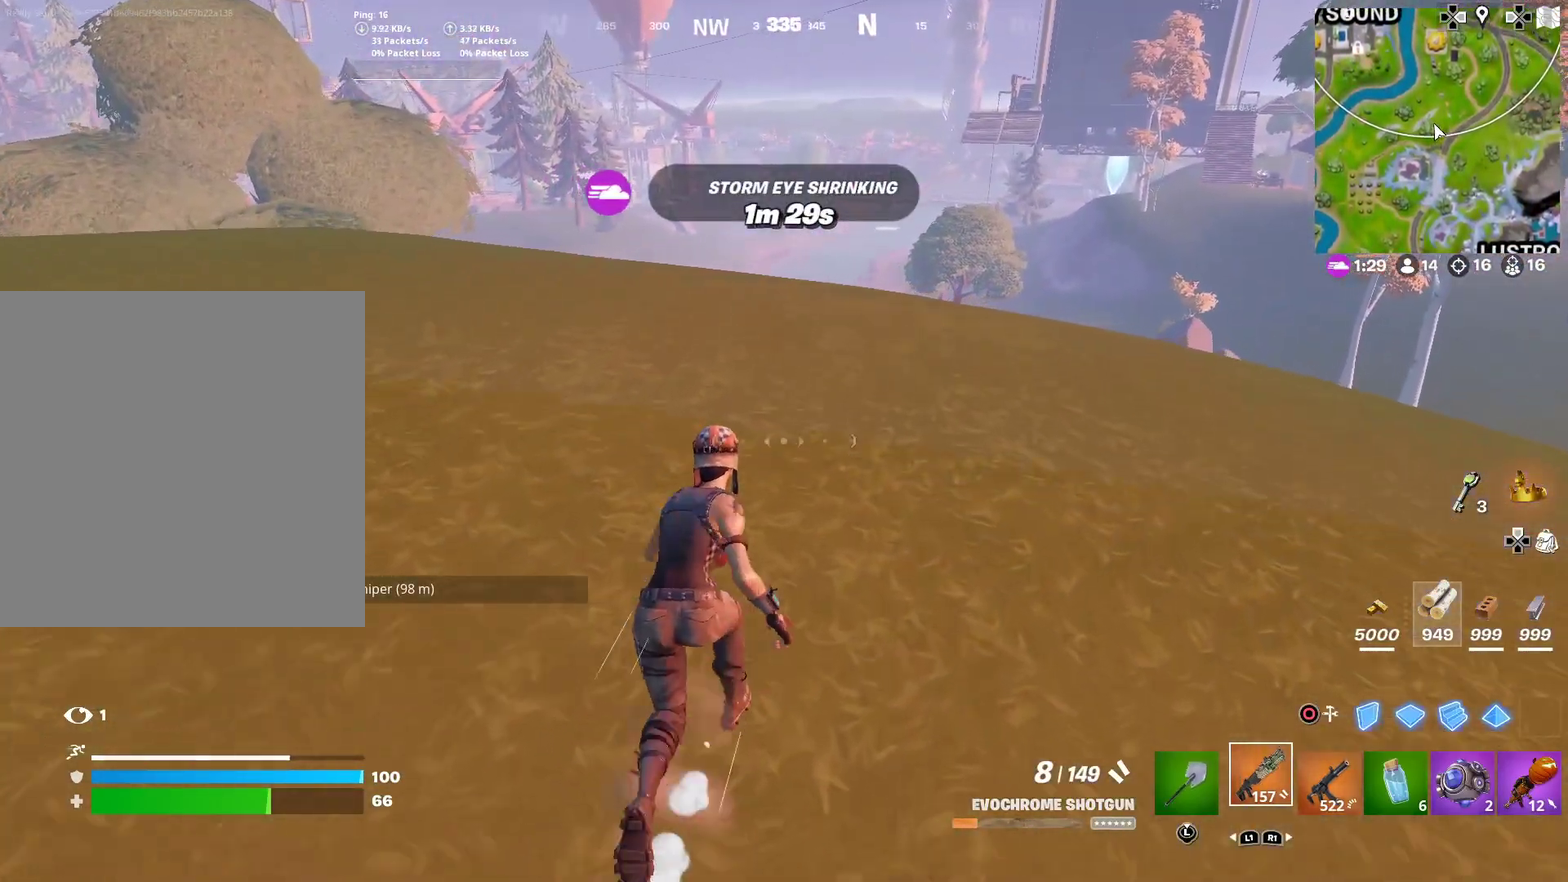
{"dt_ms": 500, "buttons": [], "left_stick": "right", "right_stick": "center", "button_events": [[117, "CROSS", "down"], [200, "CROSS", "up"]]}
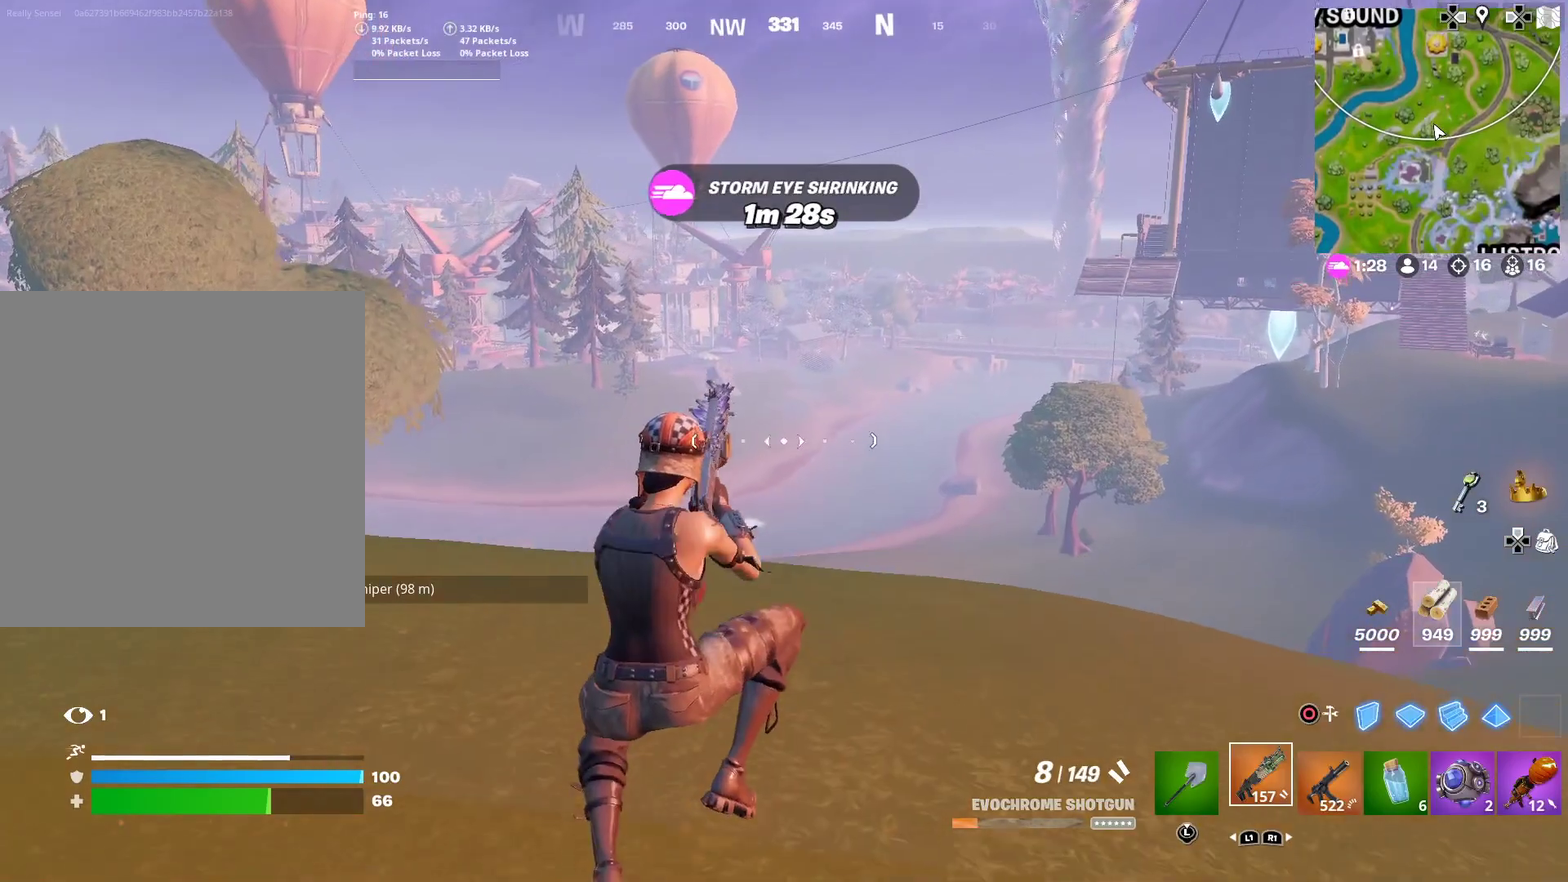
{"dt_ms": 301, "buttons": [], "left_stick": "right", "right_stick": "center", "button_events": []}
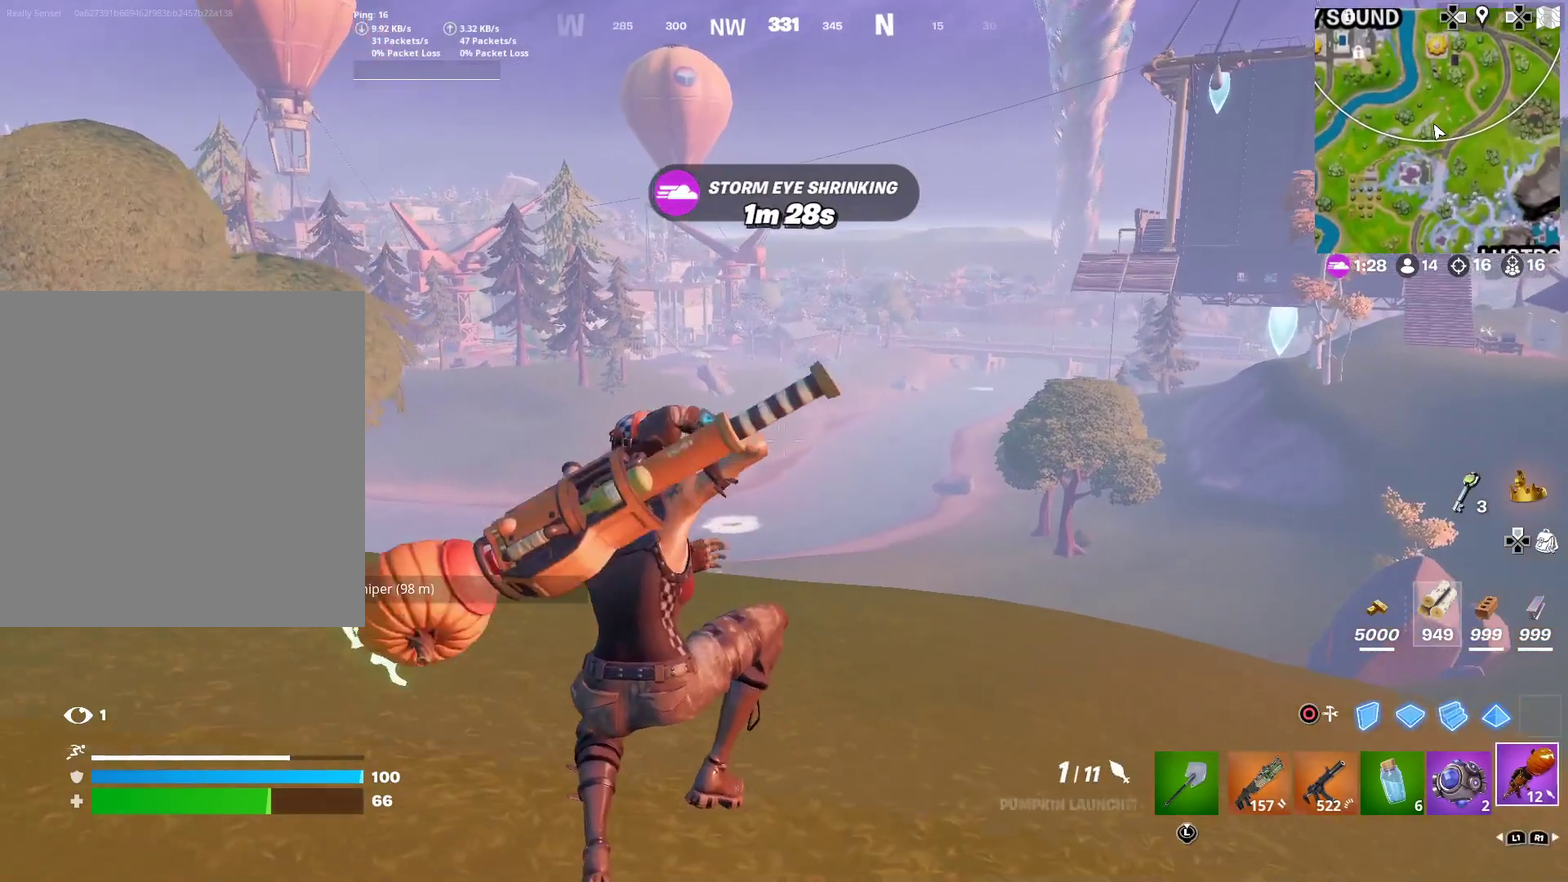
{"dt_ms": 901, "buttons": [], "left_stick": "right", "right_stick": "up-right", "button_events": [[784, "CROSS", "down"], [884, "CROSS", "up"]]}
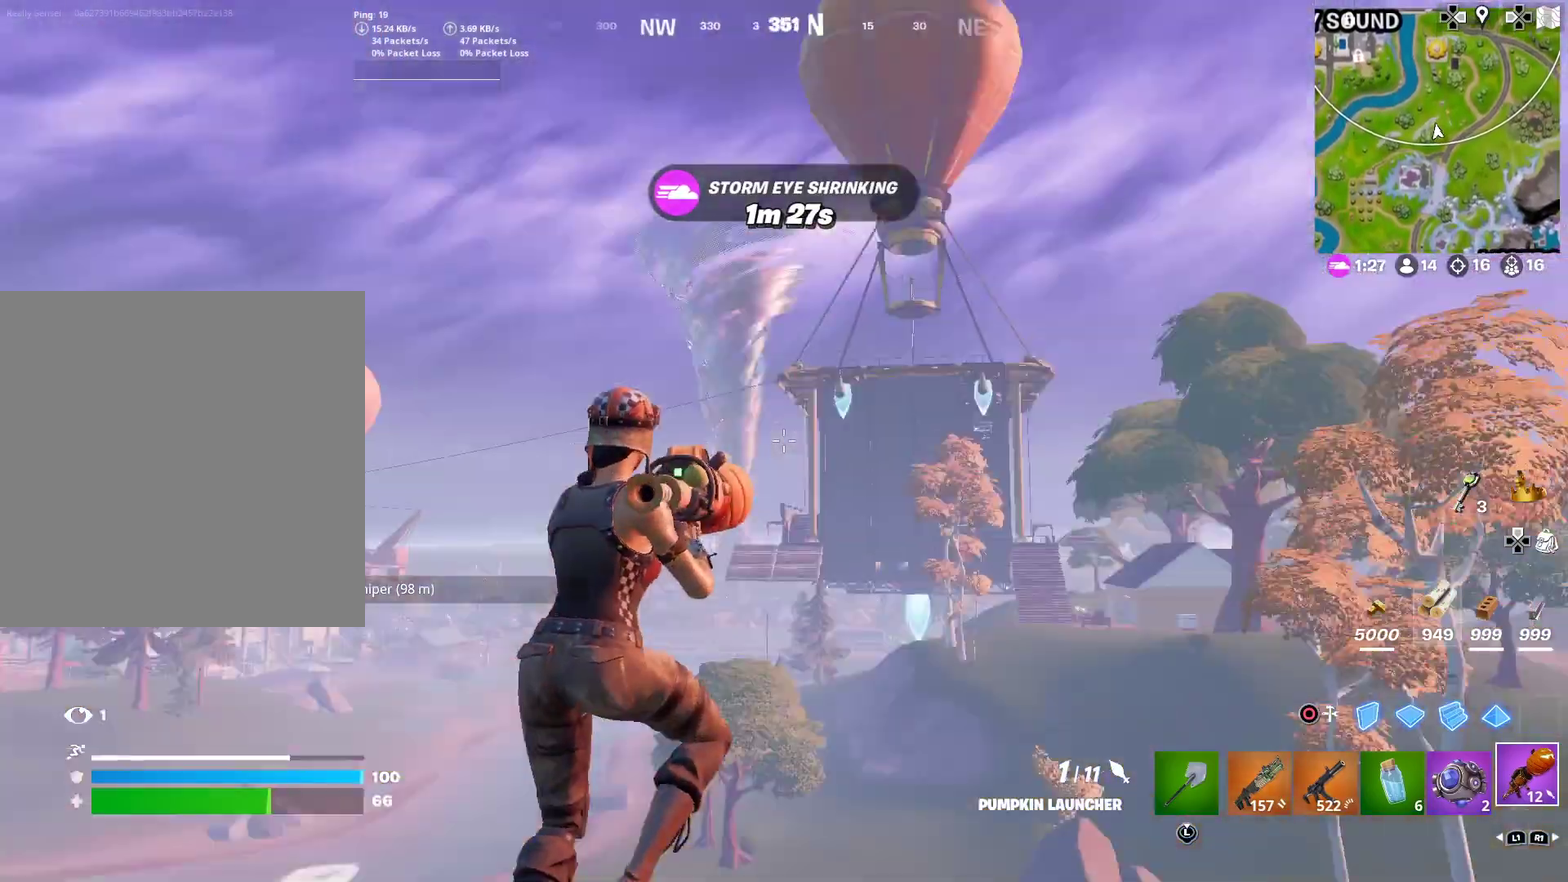
{"dt_ms": 300, "buttons": [], "left_stick": "right", "right_stick": "center", "button_events": []}
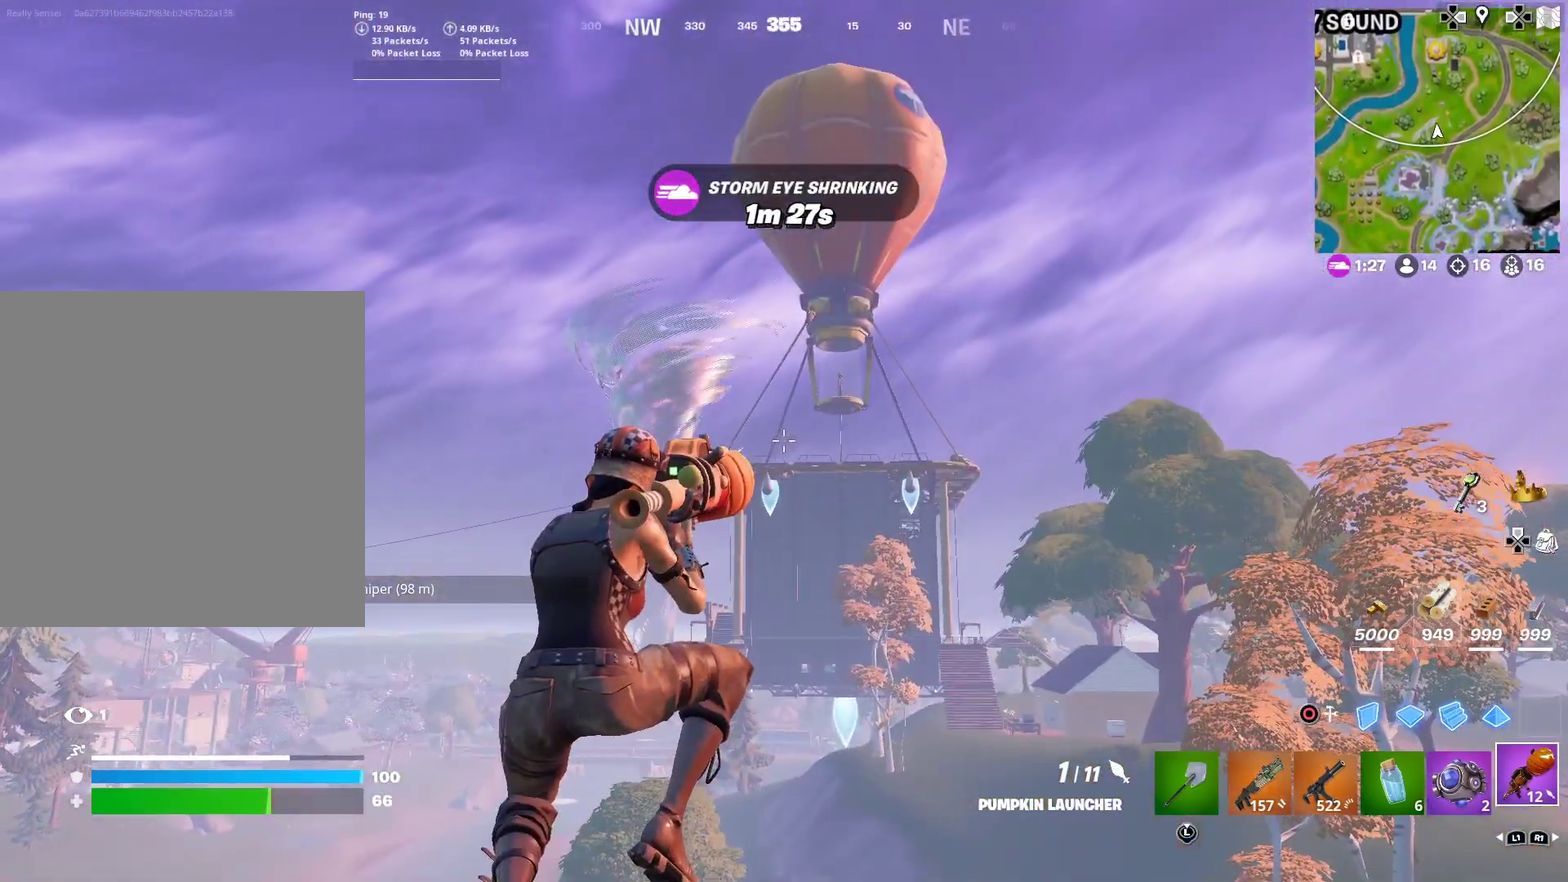
{"dt_ms": 500, "buttons": [], "left_stick": "right", "right_stick": "center", "button_events": []}
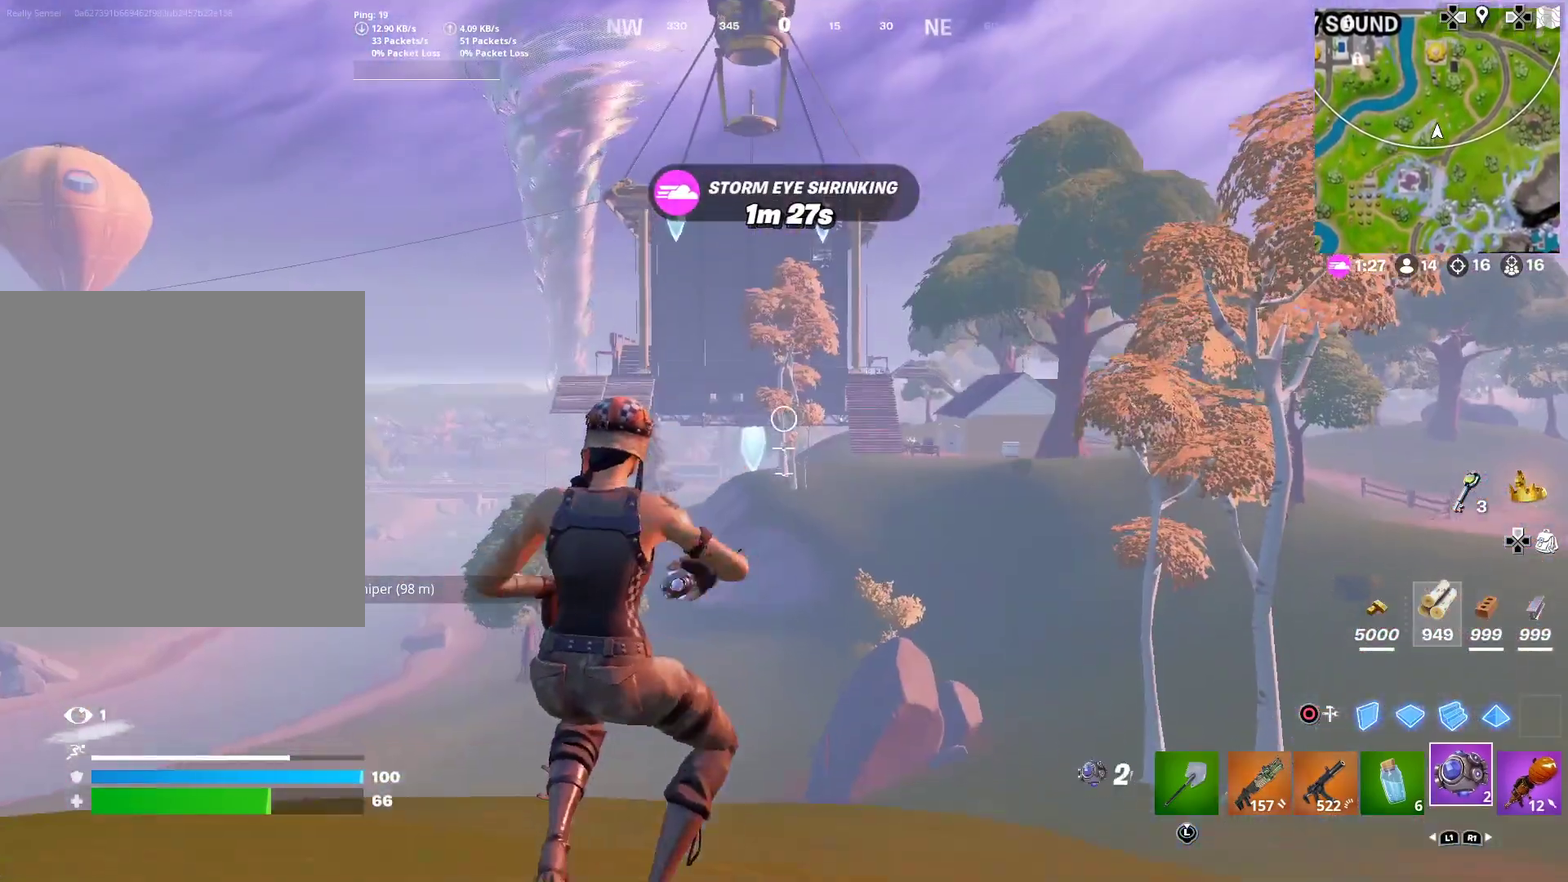
{"dt_ms": 701, "buttons": [], "left_stick": "right", "right_stick": "center", "button_events": []}
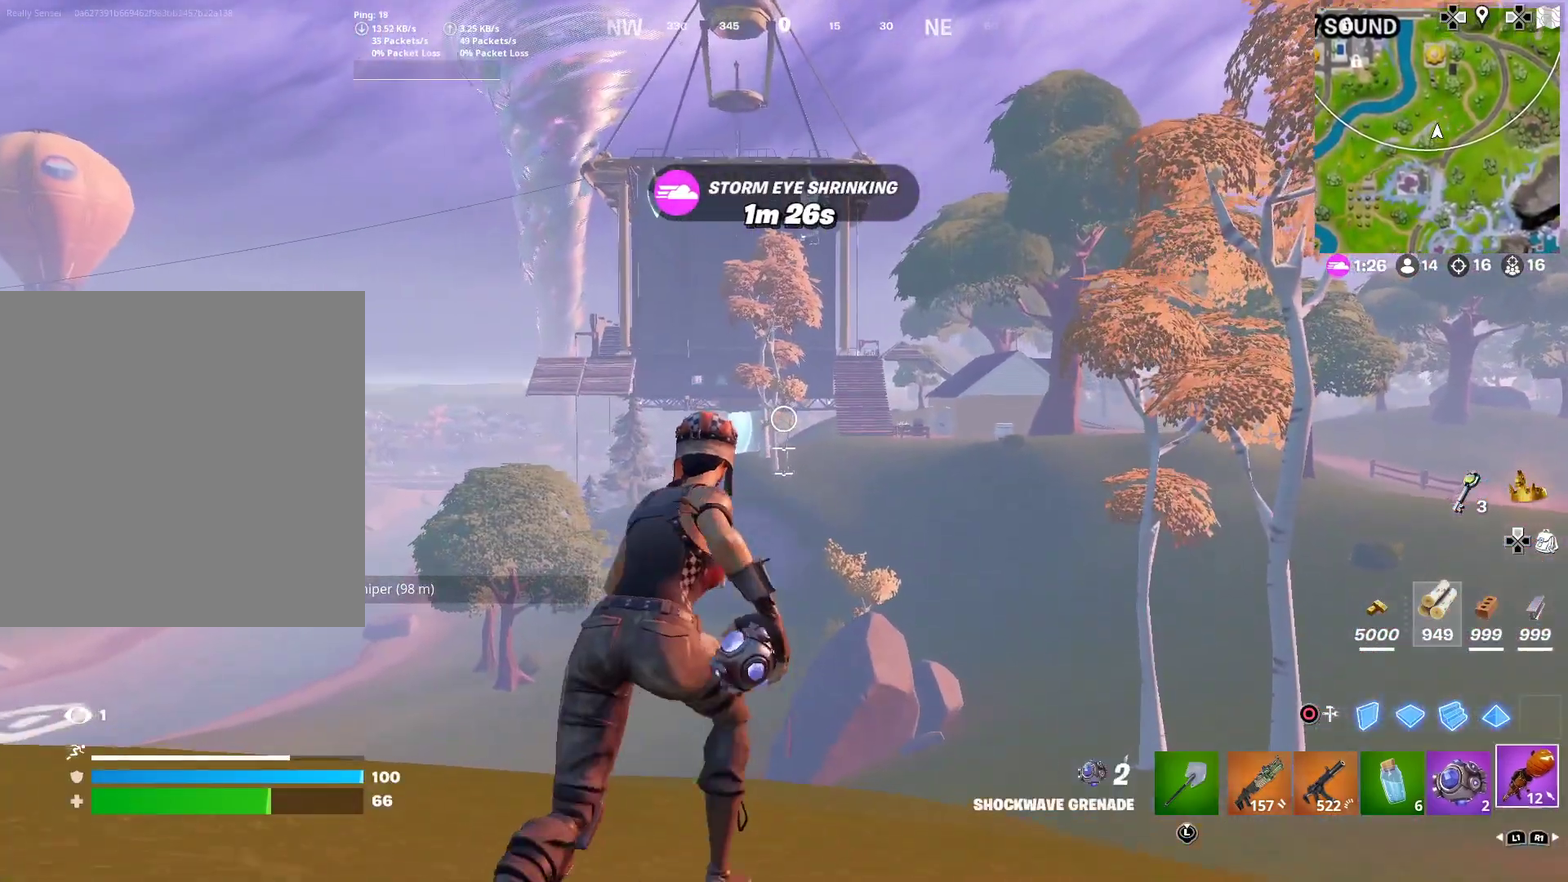
{"dt_ms": 300, "buttons": [], "left_stick": "right", "right_stick": "down"}
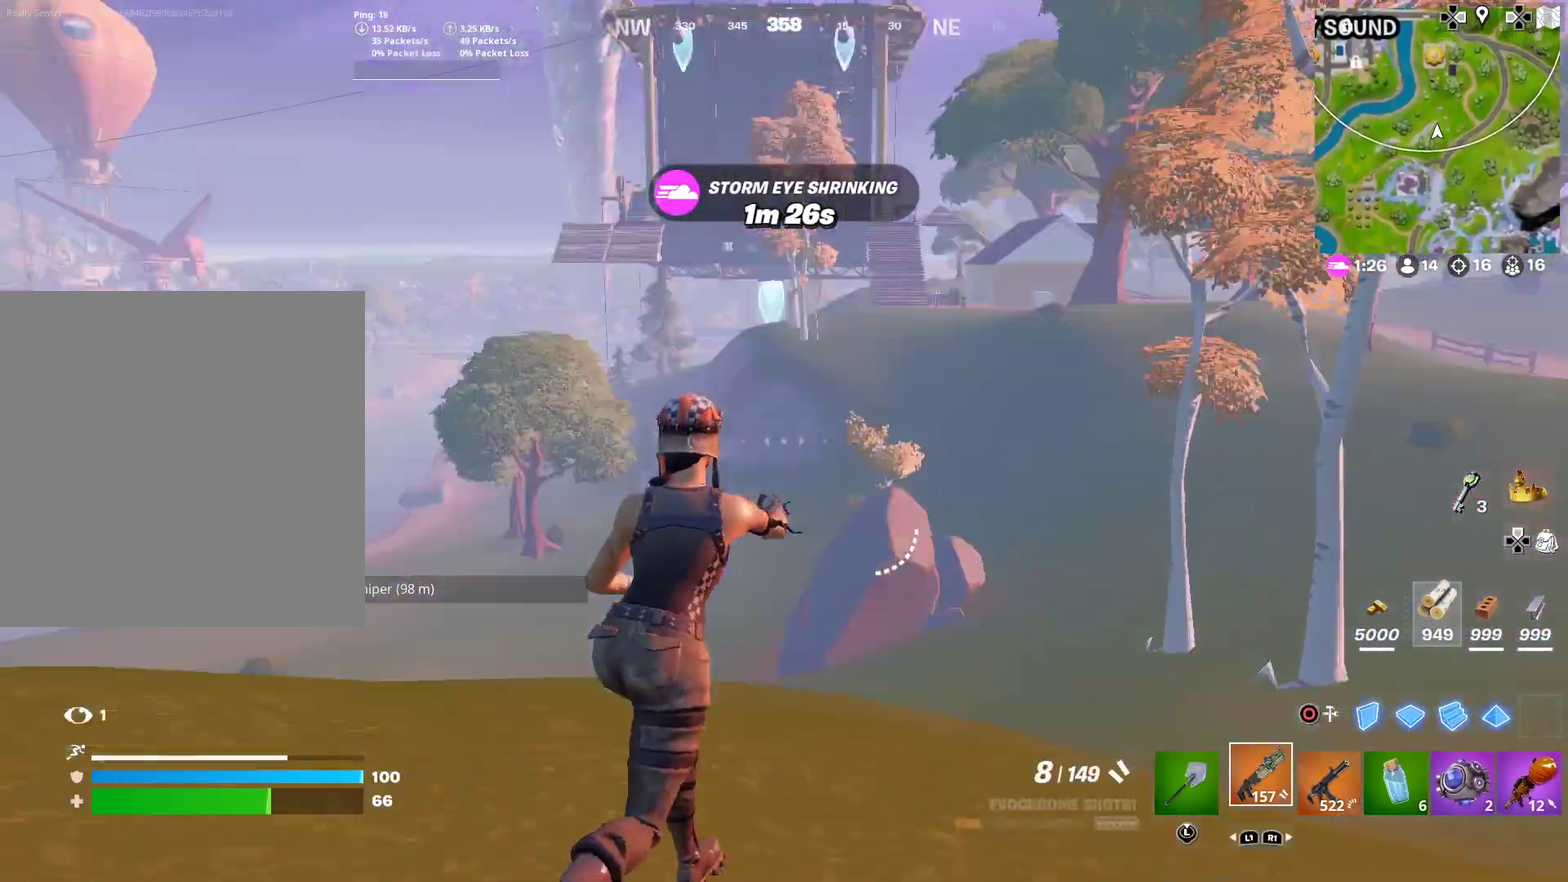
{"dt_ms": 501, "buttons": [], "left_stick": "right", "right_stick": "left"}
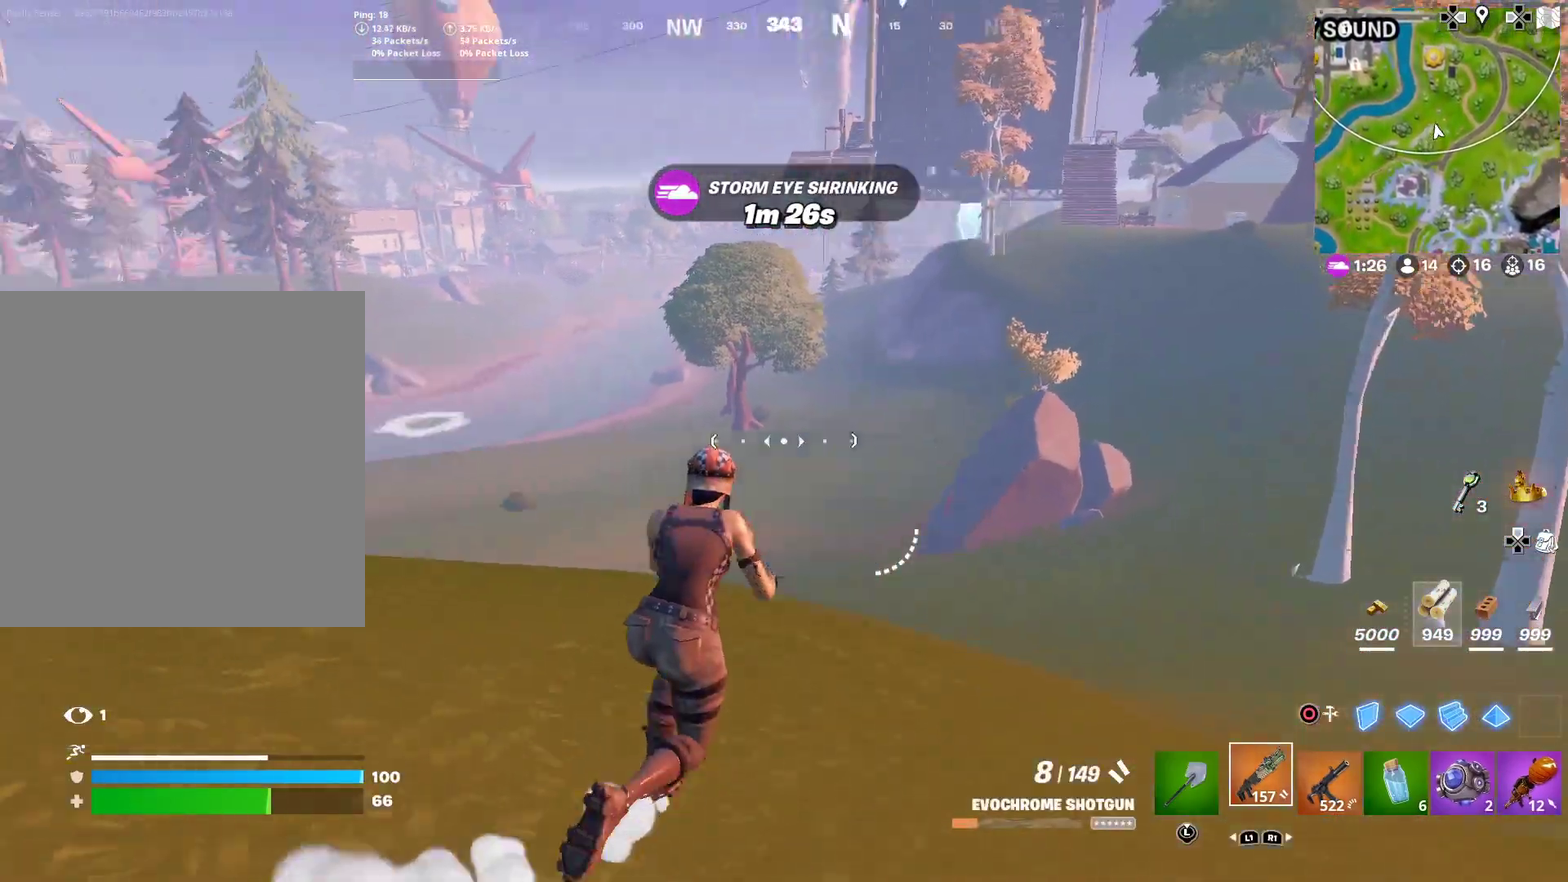
{"dt_ms": 300, "buttons": [], "left_stick": "right", "right_stick": "center", "button_events": []}